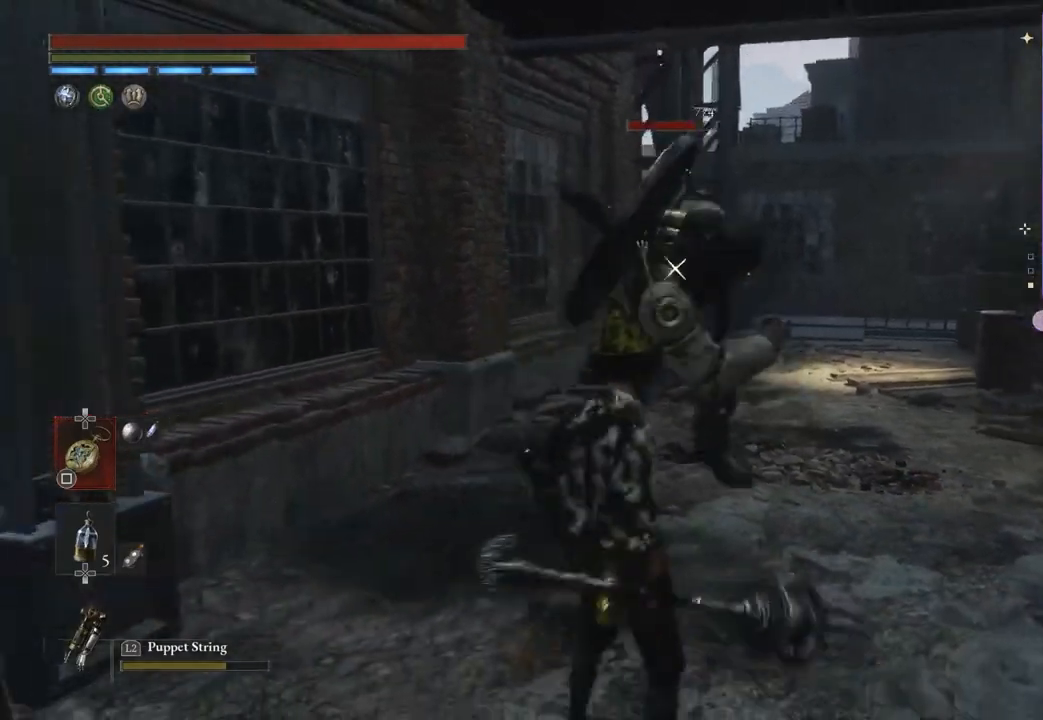
Gameplay with a controller (PlayStation layout); each line is a JSON object with the inputs held at the frame after it. "events" lists button and stick changes between this image and that frame as [ms after this image, input, new state], when the widget could be followed in between.
{"buttons": ["L1"], "left_stick": "down", "right_stick": "center", "events": [[33, "left_stick", "down-left"], [133, "left_stick", "down"], [367, "left_stick", "down-right"], [400, "L1", "down"], [467, "left_stick", "down"]]}
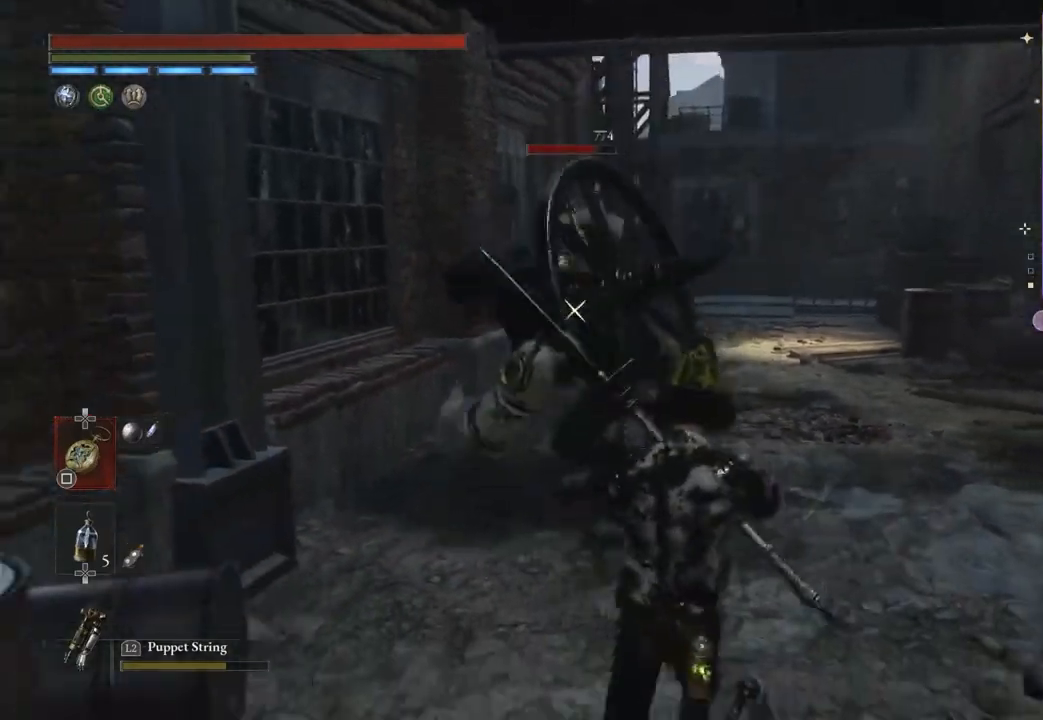
{"buttons": ["R2"], "left_stick": "down", "right_stick": "center", "events": [[33, "L1", "up"], [133, "R2", "down"]]}
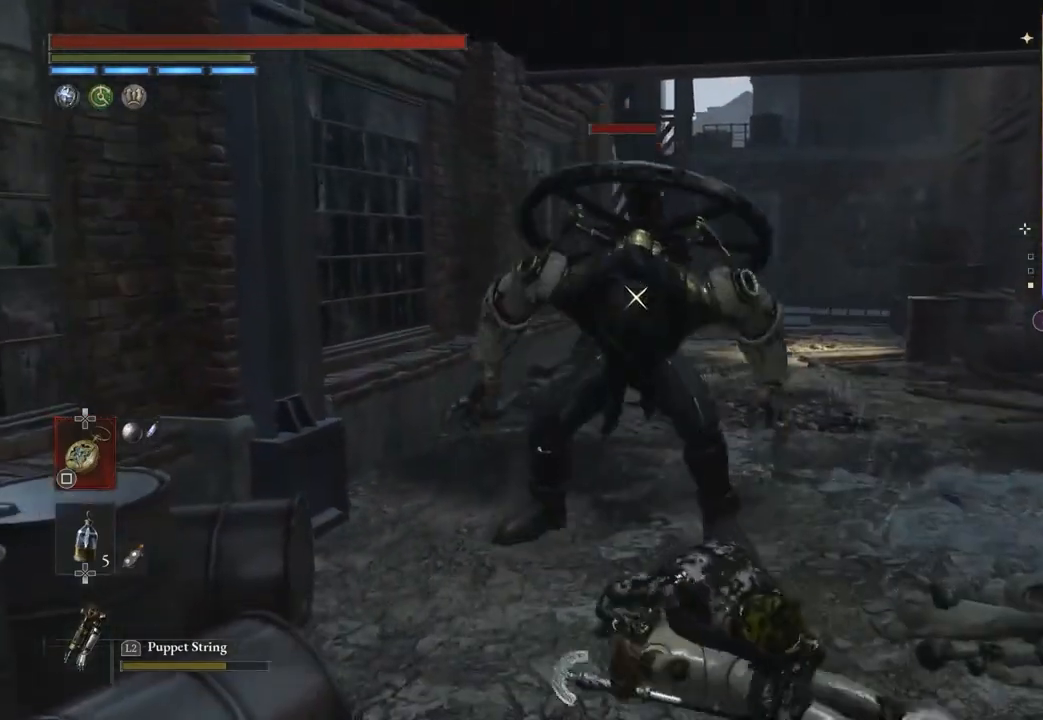
{"buttons": [], "left_stick": "down-right", "right_stick": "center", "events": [[367, "R2", "up"], [500, "left_stick", "down-right"]]}
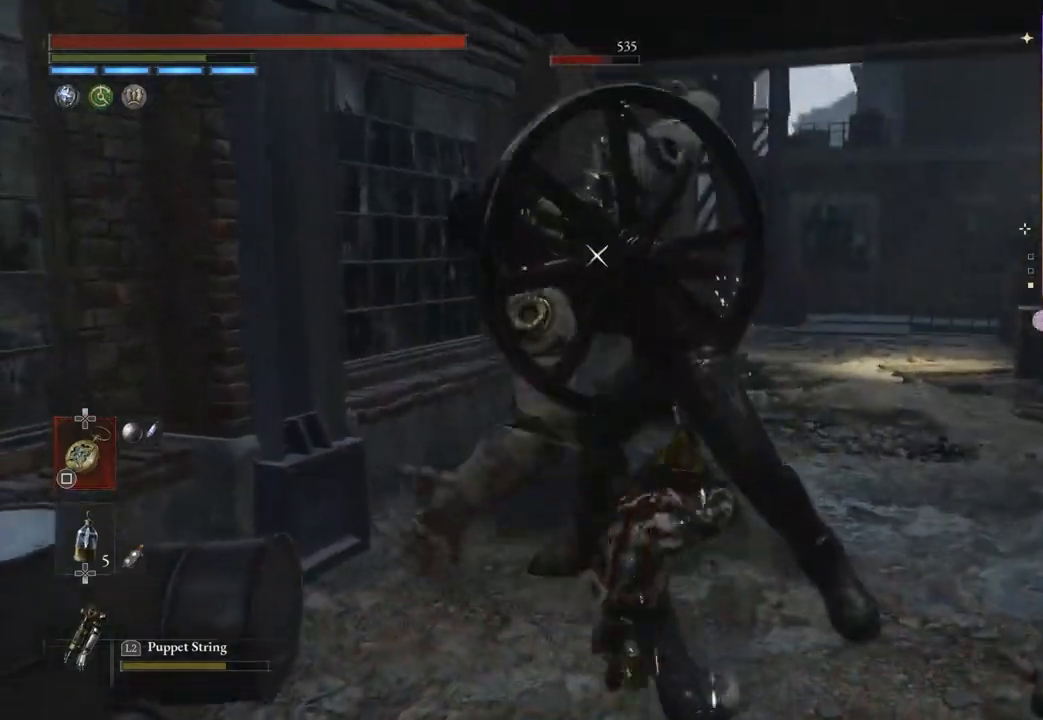
{"buttons": [], "left_stick": "right", "right_stick": "center", "events": [[233, "left_stick", "up-right"], [267, "L1", "down"], [367, "L1", "up"], [400, "left_stick", "right"]]}
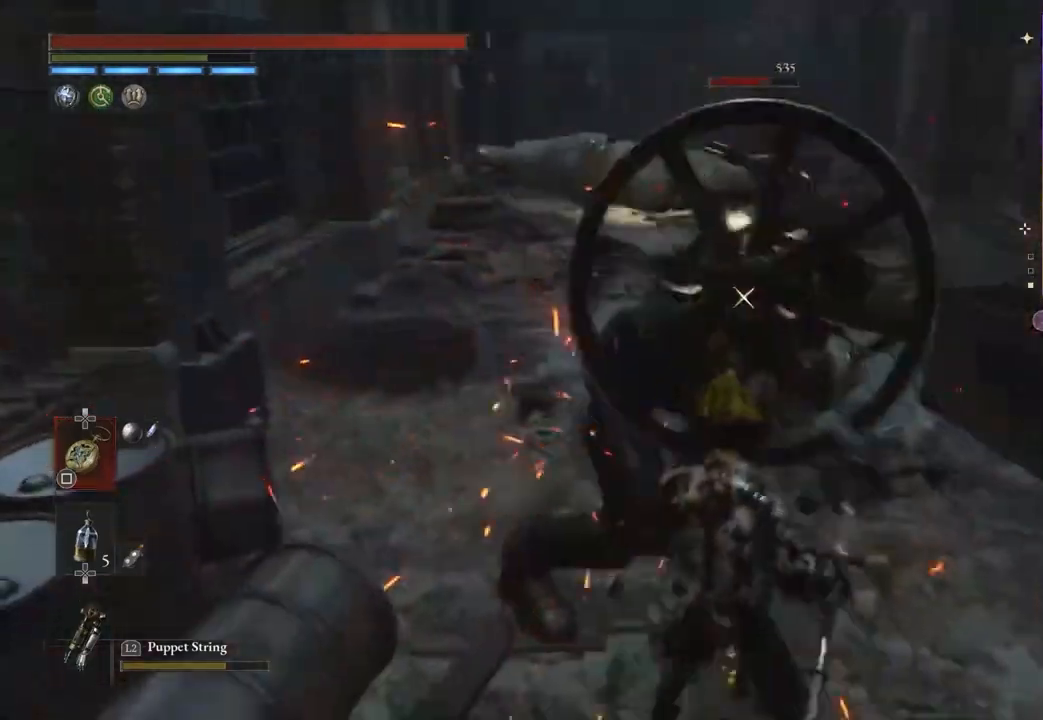
{"buttons": ["R2"], "left_stick": "down", "right_stick": "center", "events": [[67, "R2", "down"], [67, "left_stick", "down"]]}
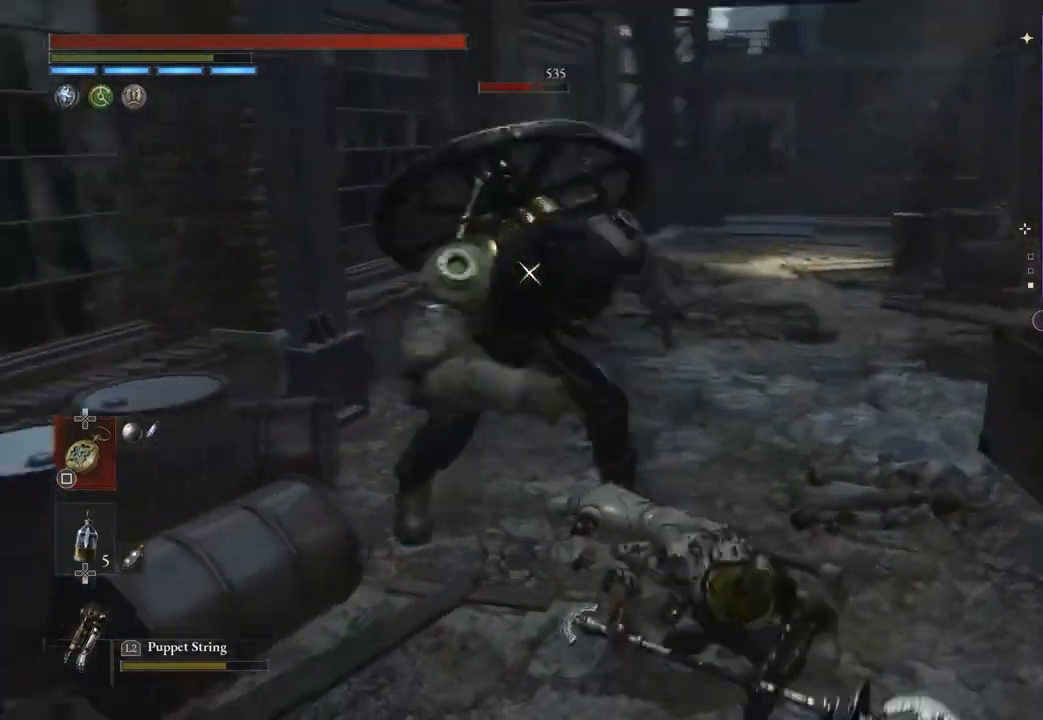
{"buttons": [], "left_stick": "up", "right_stick": "center", "events": [[233, "R2", "up"], [300, "left_stick", "up-right"], [367, "left_stick", "up"]]}
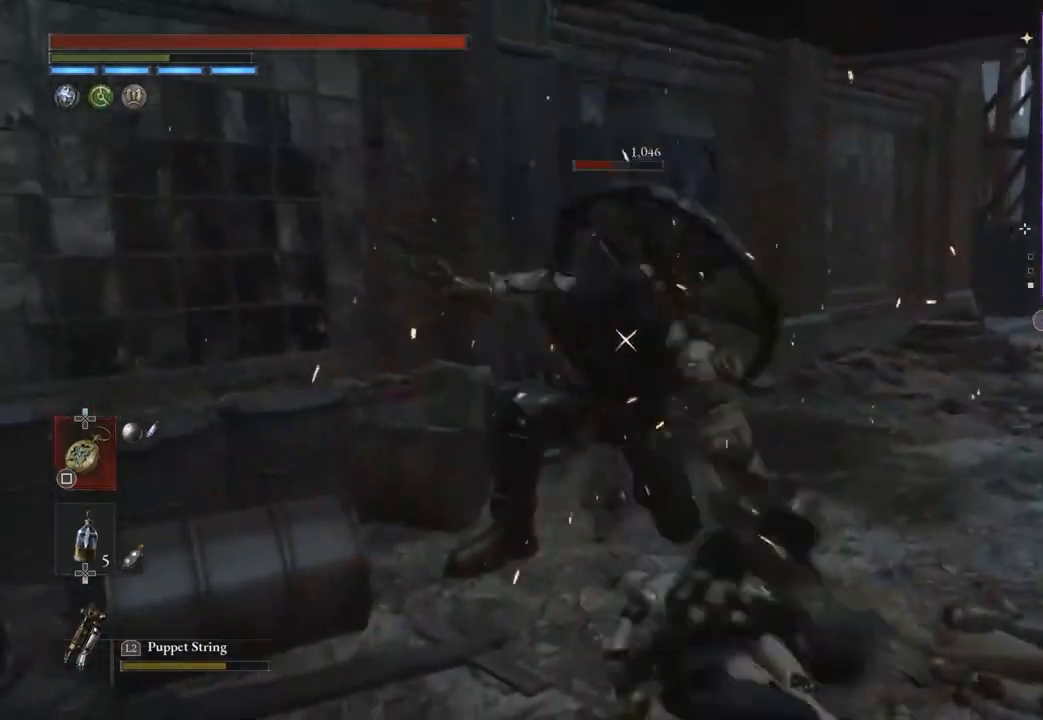
{"buttons": ["R1"], "left_stick": "up", "right_stick": "center", "events": [[467, "R1", "down"]]}
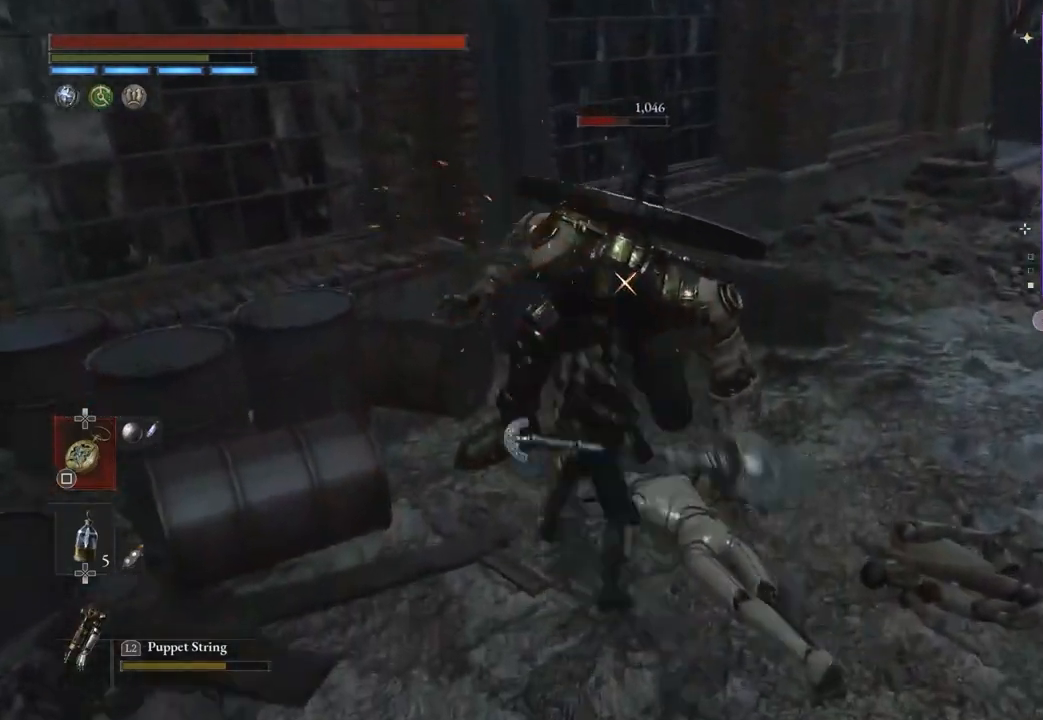
{"buttons": ["R1"], "left_stick": "up-right", "right_stick": "center", "events": [[67, "R1", "up"], [133, "R1", "down"], [200, "R1", "up"], [200, "left_stick", "up-right"], [267, "R1", "down"], [433, "R1", "up"], [500, "R1", "down"]]}
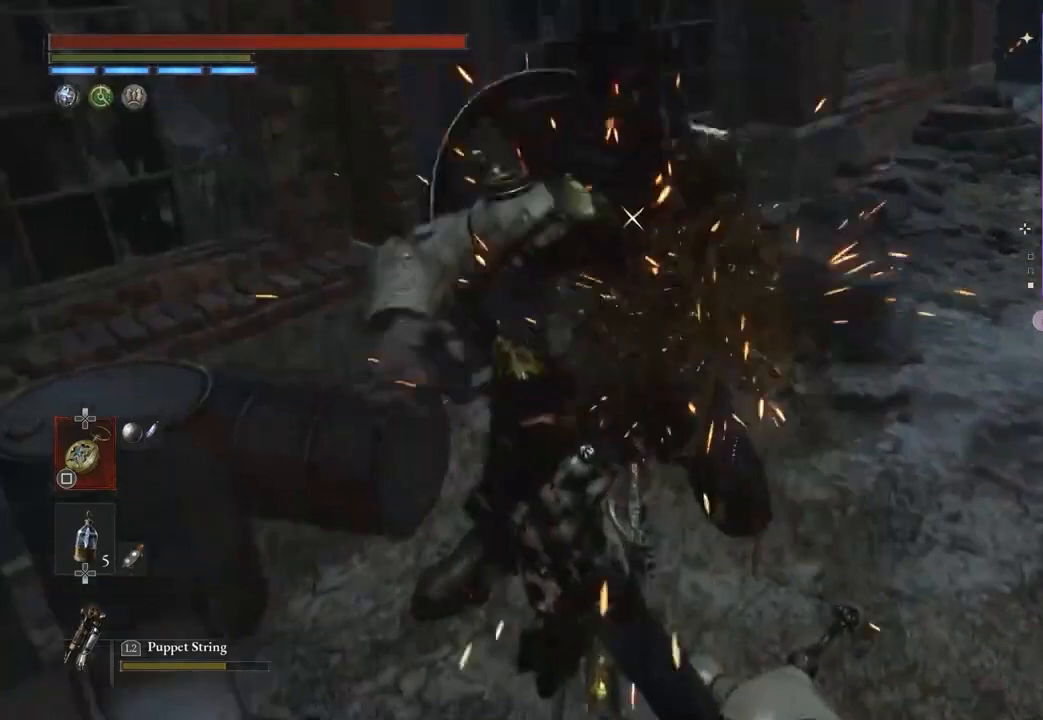
{"buttons": [], "left_stick": "center", "right_stick": "center", "events": [[67, "R1", "up"], [167, "left_stick", "center"]]}
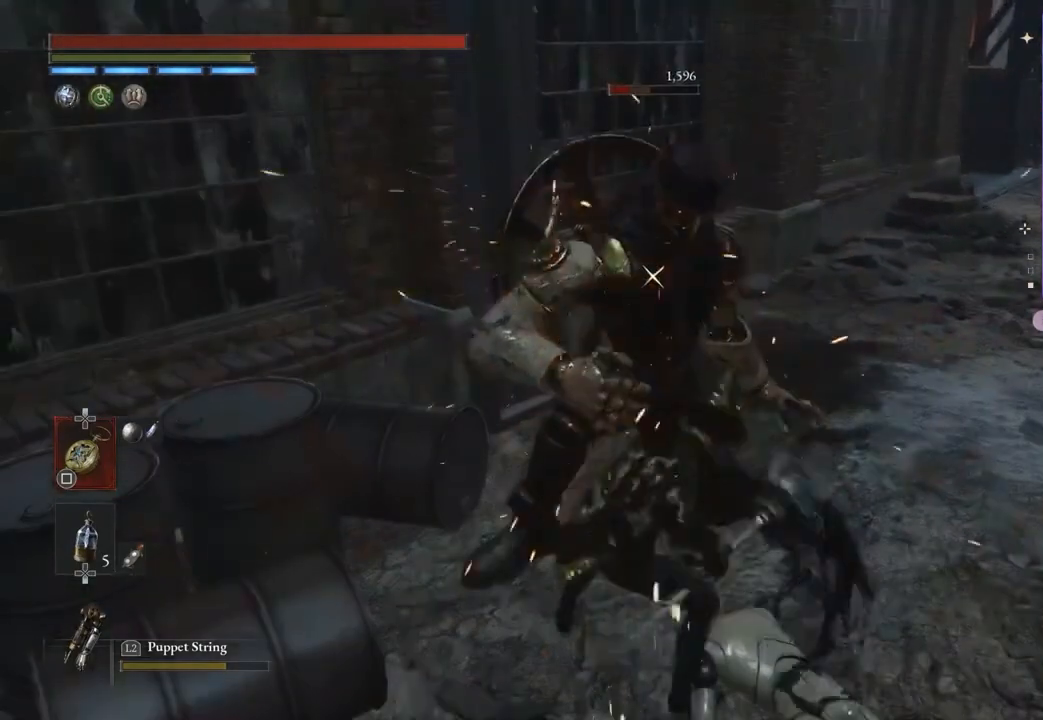
{"buttons": [], "left_stick": "center", "right_stick": "center", "events": []}
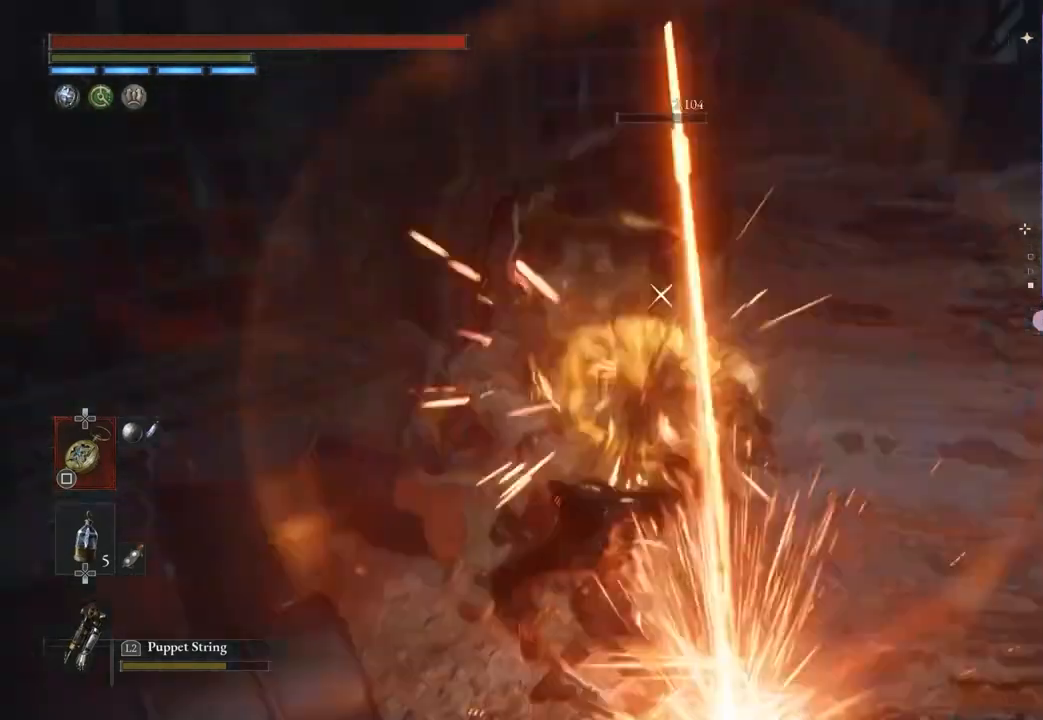
{"buttons": [], "left_stick": "center", "right_stick": "center", "events": []}
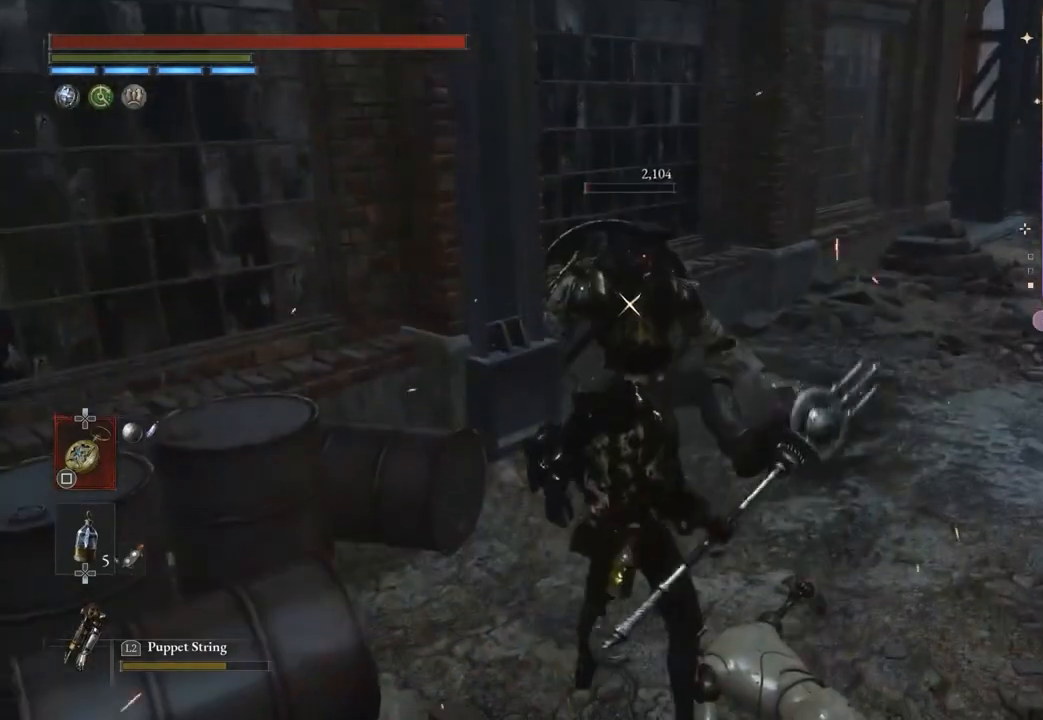
{"buttons": ["R2"], "left_stick": "center", "right_stick": "center", "events": [[267, "R2", "down"]]}
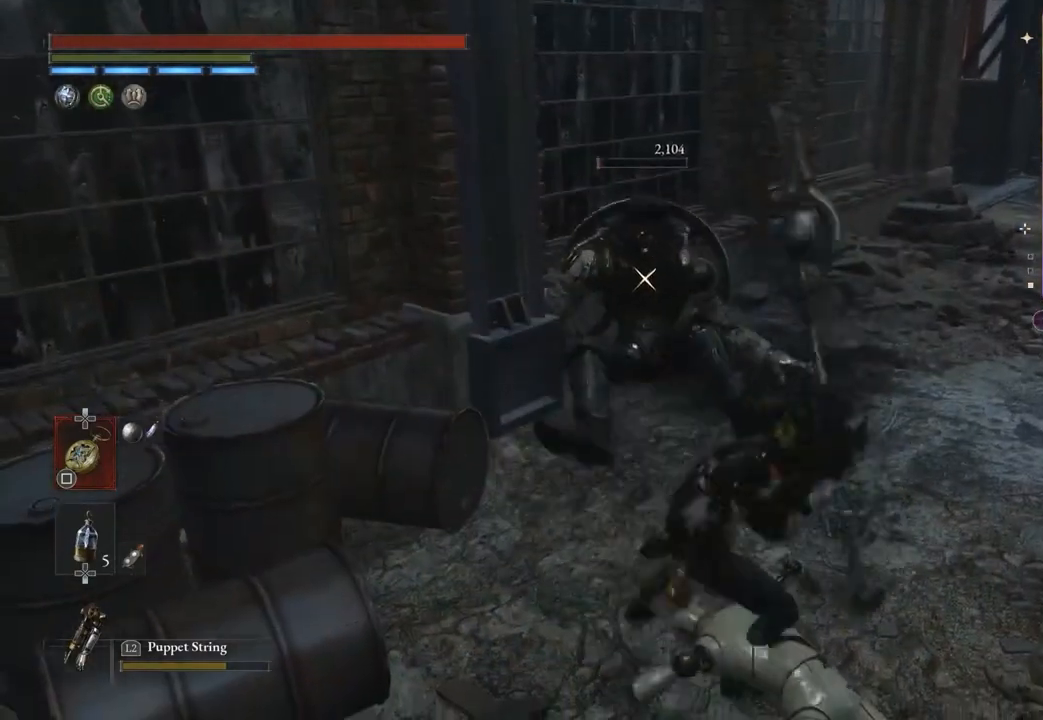
{"buttons": [], "left_stick": "up", "right_stick": "center", "events": [[167, "left_stick", "up-right"], [267, "left_stick", "up"], [467, "R2", "up"]]}
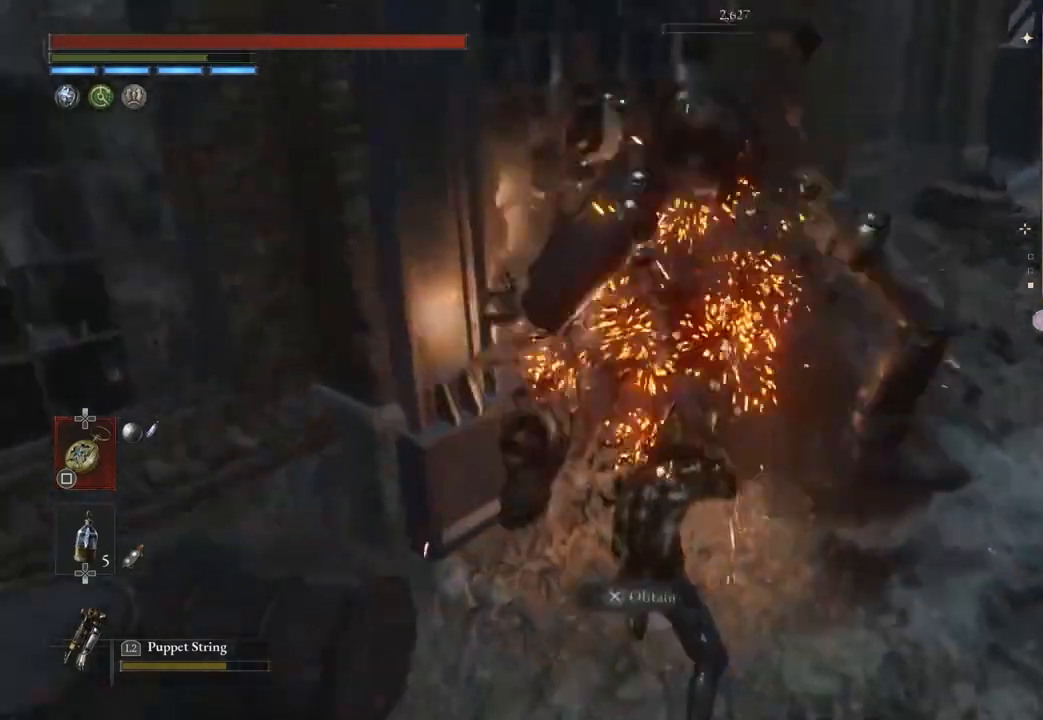
{"buttons": [], "left_stick": "up-left", "right_stick": "center", "events": [[33, "left_stick", "up-right"], [133, "right_stick", "right"], [167, "left_stick", "up"], [200, "right_stick", "center"], [300, "left_stick", "up-left"]]}
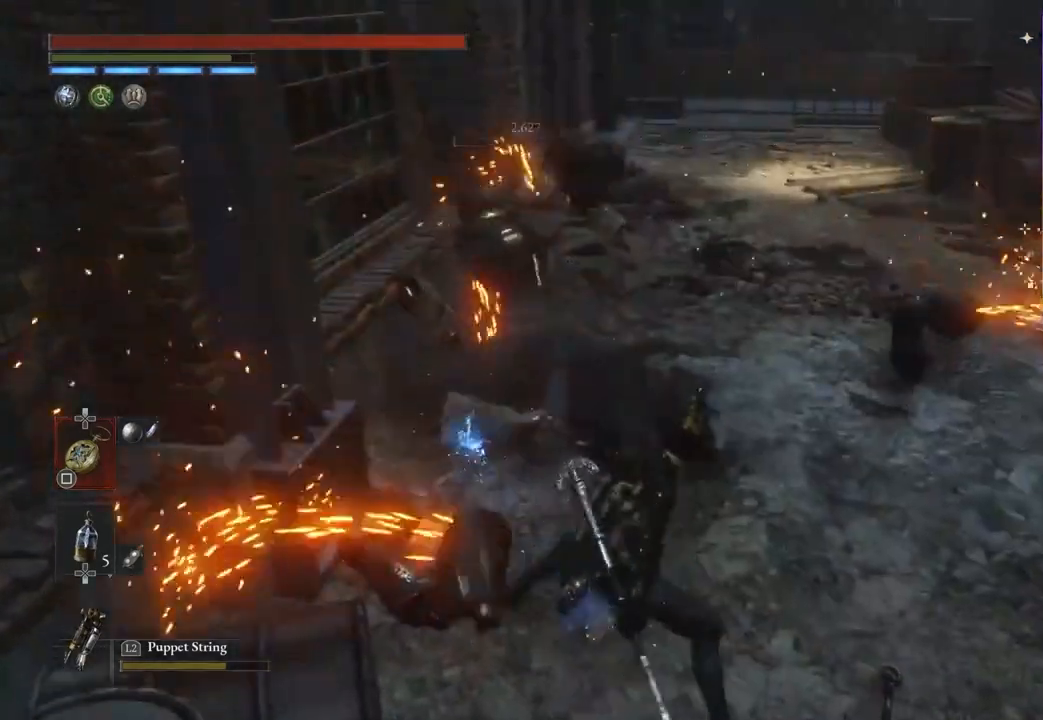
{"buttons": [], "left_stick": "down-right", "right_stick": "left", "events": [[133, "CROSS", "down"], [200, "left_stick", "up"], [367, "CROSS", "up"], [433, "left_stick", "right"], [467, "right_stick", "left"], [500, "left_stick", "down-right"]]}
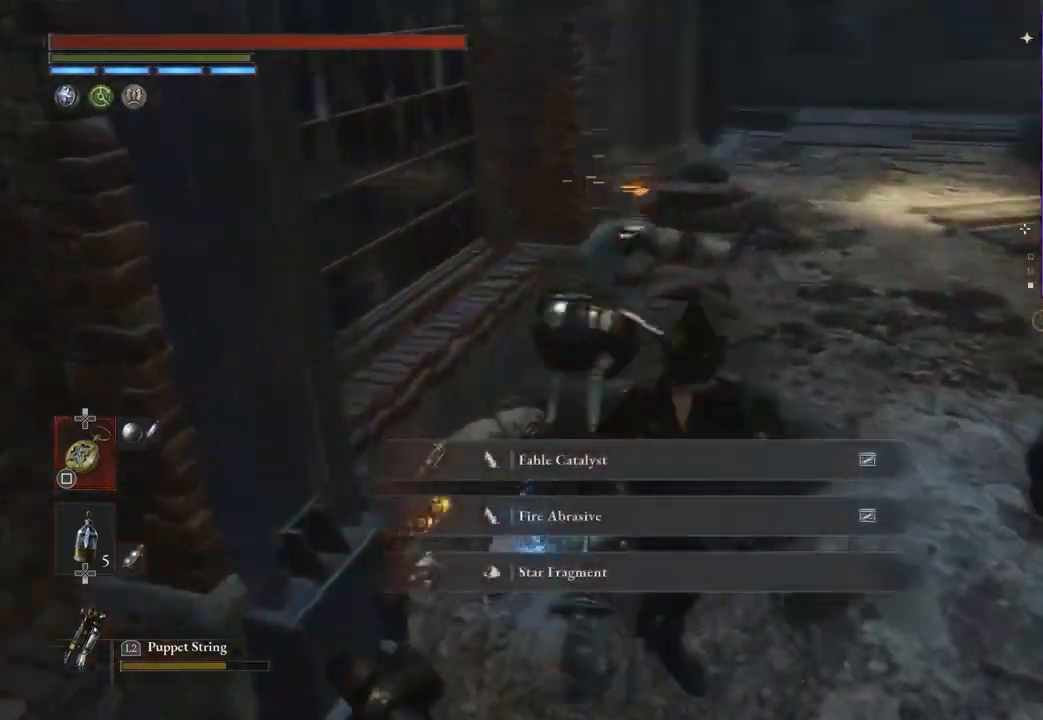
{"buttons": [], "left_stick": "left", "right_stick": "center", "events": [[33, "left_stick", "down"], [67, "right_stick", "center"], [100, "left_stick", "left"], [200, "right_stick", "left"], [367, "left_stick", "down-right"], [367, "right_stick", "center"], [433, "left_stick", "up-right"], [500, "left_stick", "left"]]}
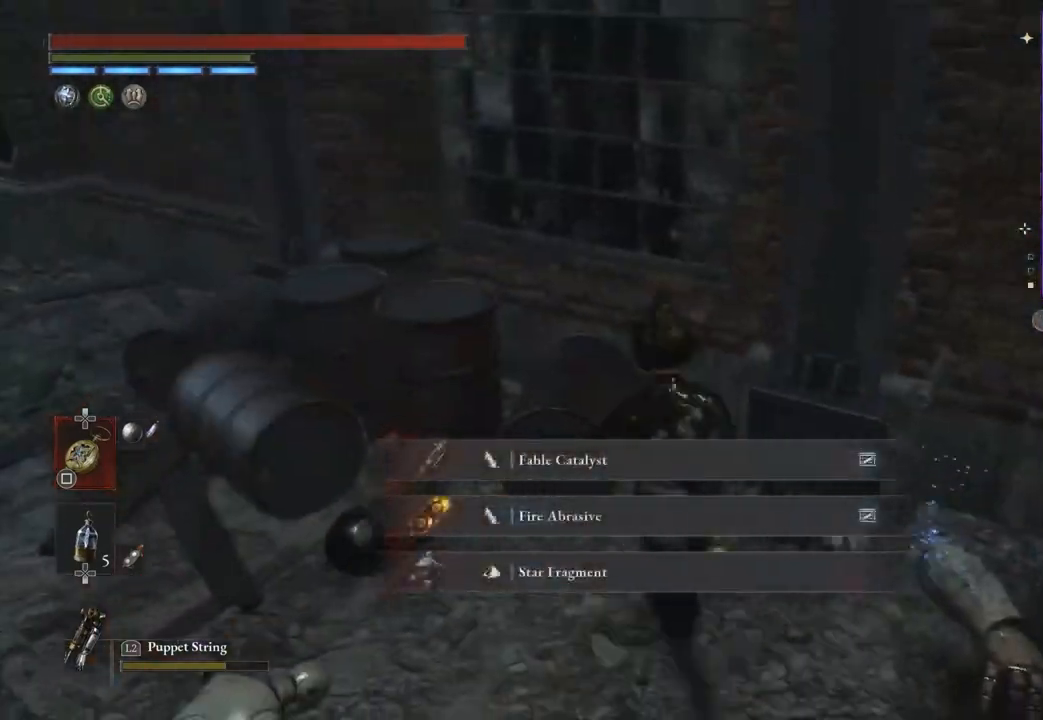
{"buttons": [], "left_stick": "center", "right_stick": "center", "events": [[33, "right_stick", "left"], [100, "left_stick", "down-right"], [167, "left_stick", "up-right"], [167, "right_stick", "center"], [233, "left_stick", "left"], [333, "left_stick", "down-right"], [433, "left_stick", "left"], [500, "left_stick", "center"]]}
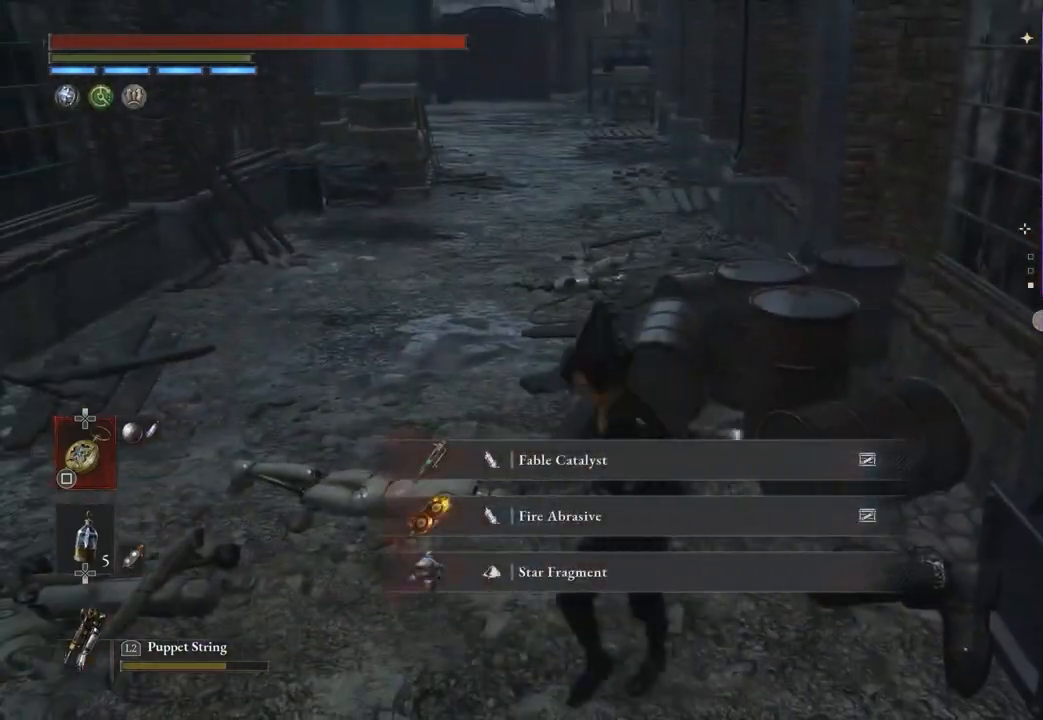
{"buttons": [], "left_stick": "center", "right_stick": "center", "events": [[33, "left_stick", "left"], [233, "left_stick", "up-left"], [300, "left_stick", "center"]]}
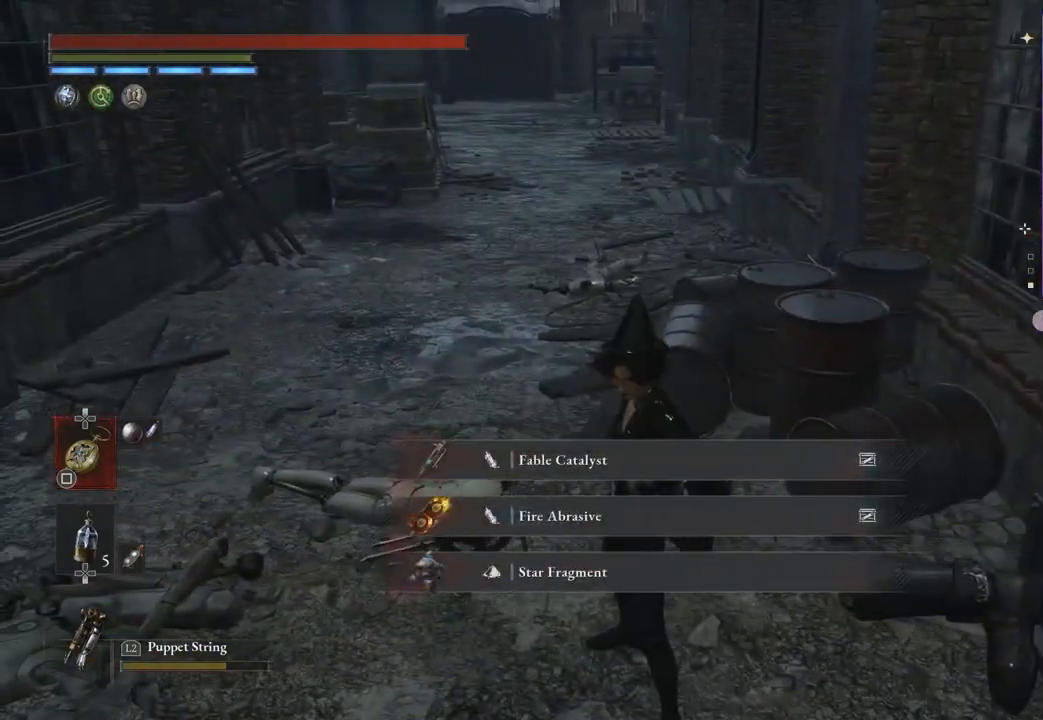
{"buttons": [], "left_stick": "center", "right_stick": "center", "events": []}
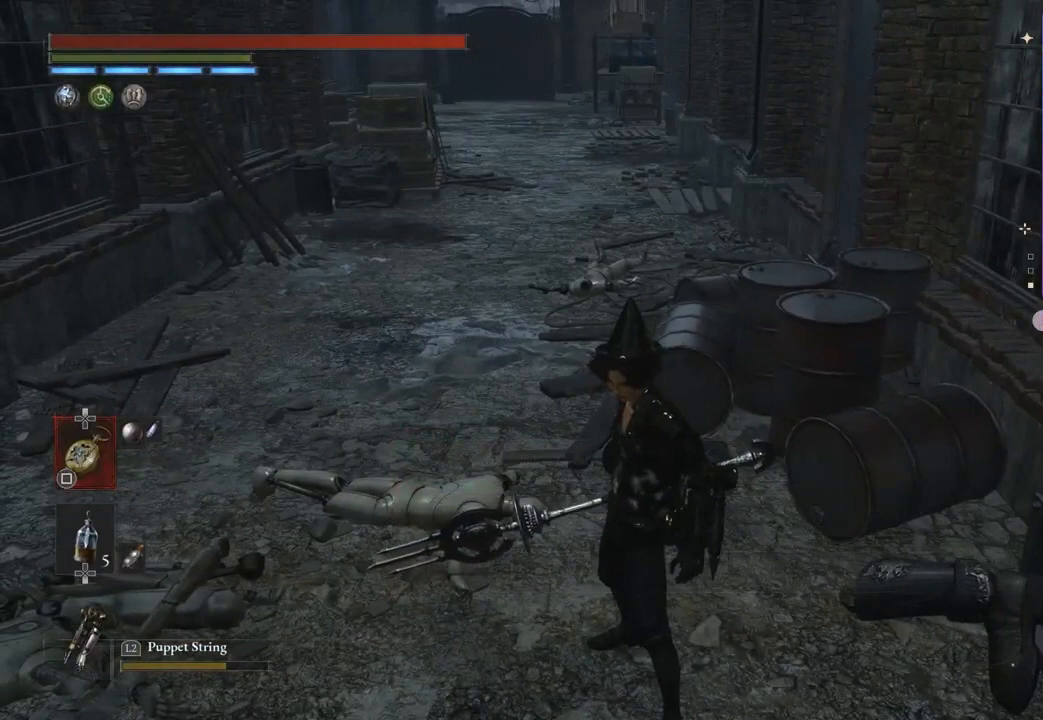
{"buttons": [], "left_stick": "center", "right_stick": "center", "events": []}
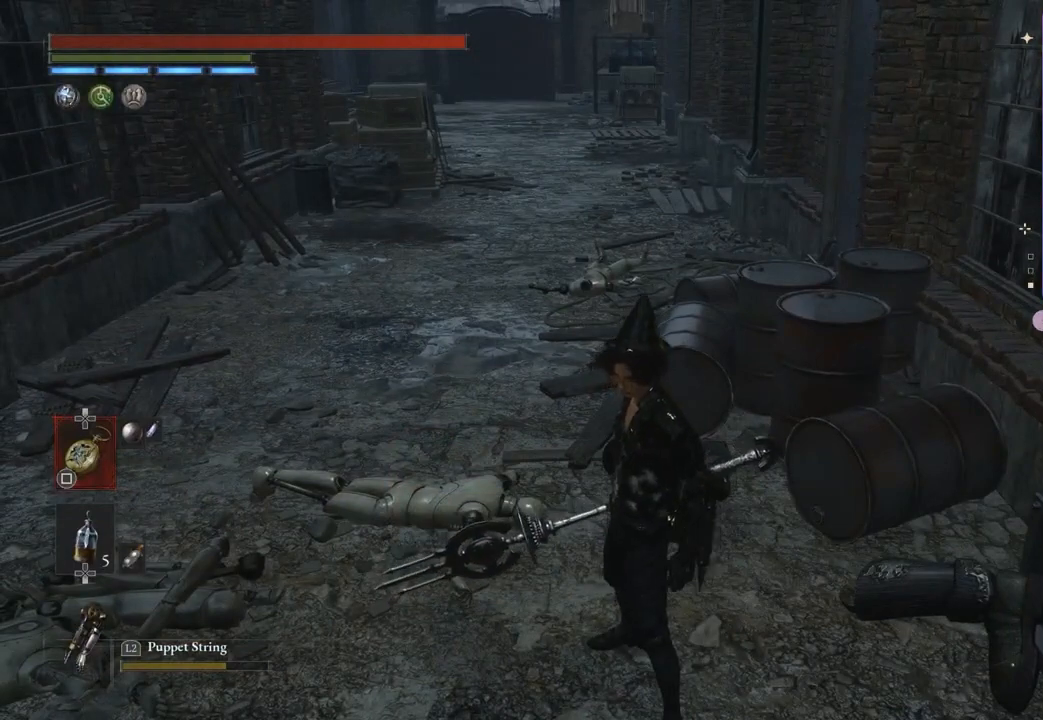
{"buttons": [], "left_stick": "center", "right_stick": "center", "events": [[400, "right_stick", "right"], [500, "right_stick", "center"]]}
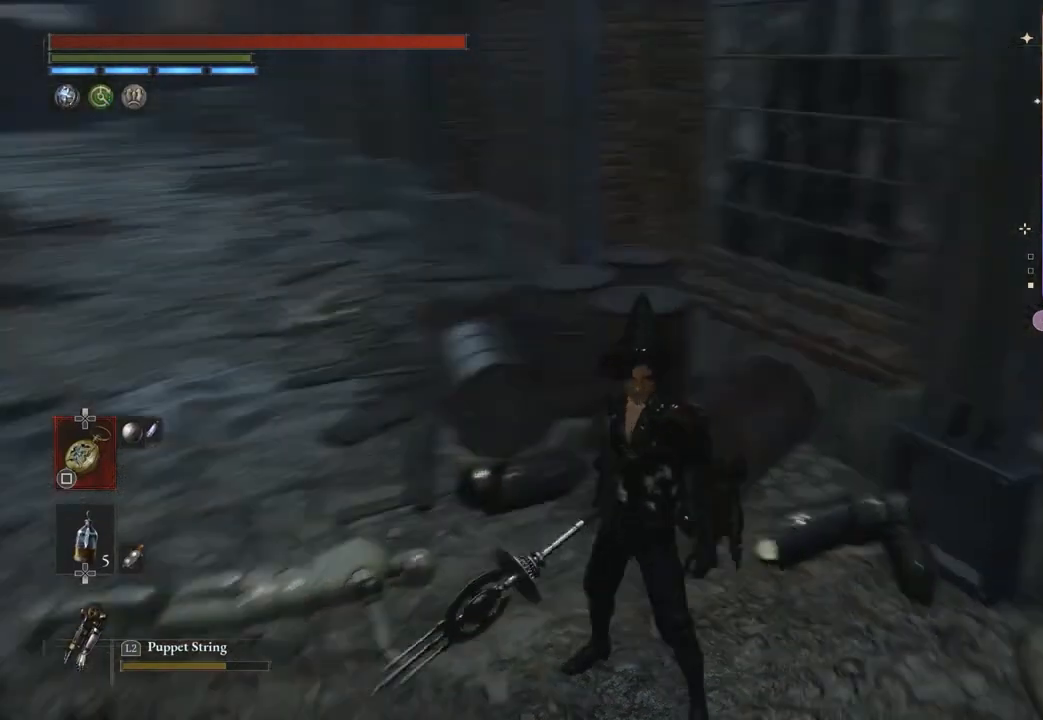
{"buttons": ["CROSS"], "left_stick": "center", "right_stick": "center", "events": [[100, "left_stick", "up-left"], [233, "left_stick", "center"], [300, "SQUARE", "down"], [367, "SQUARE", "up"], [467, "CROSS", "down"]]}
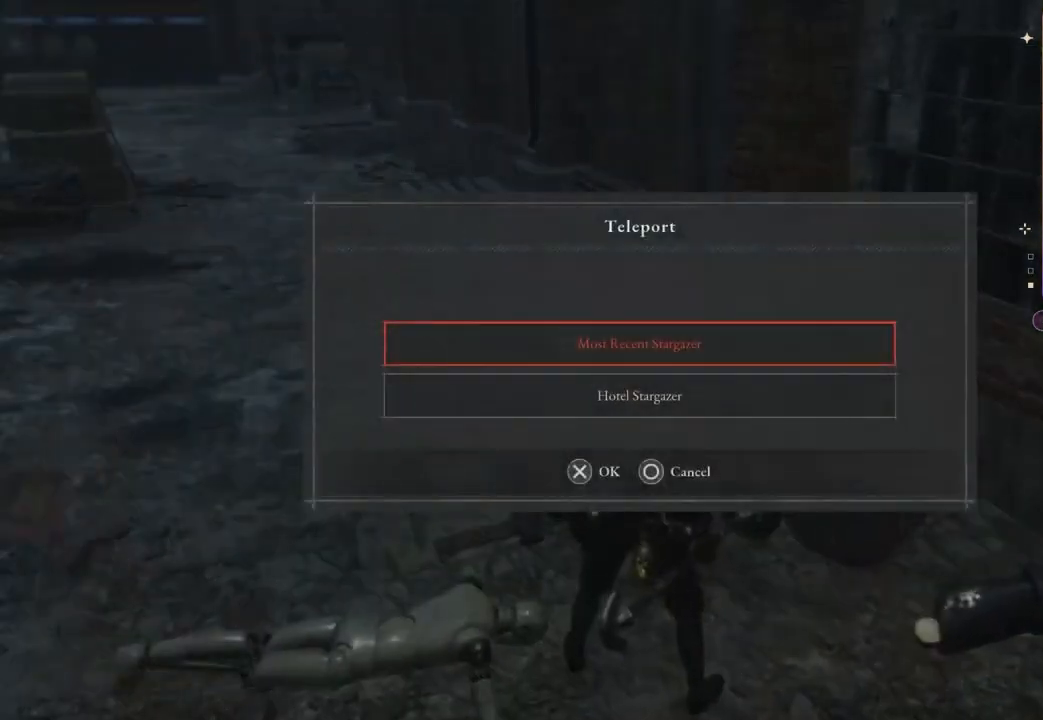
{"buttons": [], "left_stick": "center", "right_stick": "center", "events": [[33, "CROSS", "up"]]}